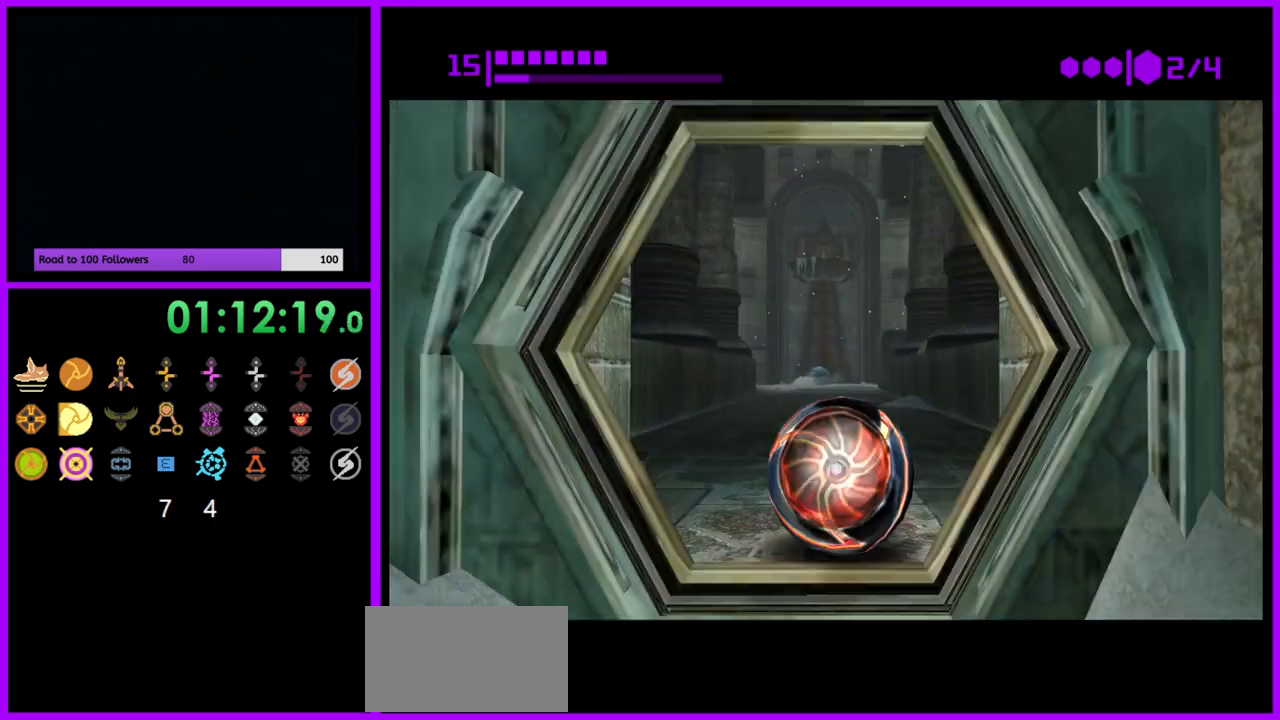
Gameplay with a controller (Nintendo layout); each line is a JSON object with the inputs held at the frame after it (dt_ms = milliseconds from this image to that frame). "events" lists button and stick changes between this image and that frame as [ms after this image, input, new state], when the widget could be followed in between. Not read: L3 R3.
{"dt_ms": 500, "buttons": ["B"], "left_stick": "up", "right_stick": "center", "events": [[50, "B", "up"], [217, "B", "down"]]}
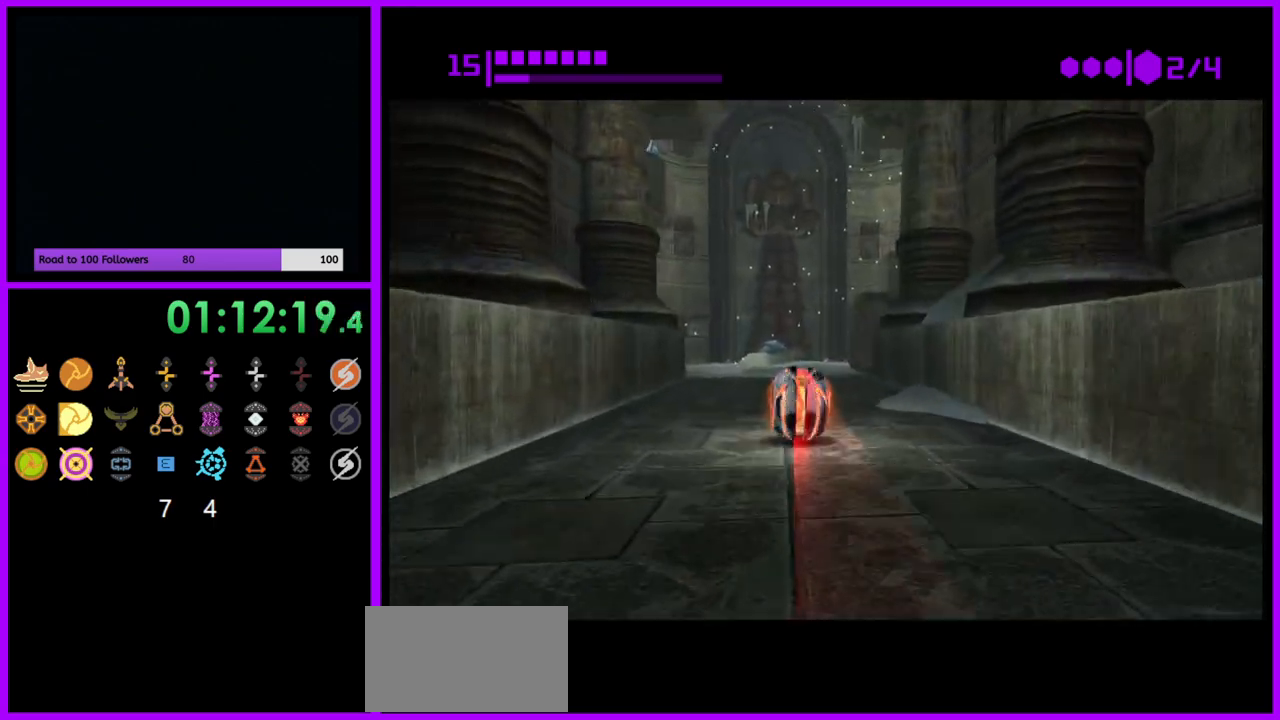
{"dt_ms": 500, "buttons": [], "left_stick": "up", "right_stick": "center", "events": [[167, "B", "up"], [217, "X", "down"], [333, "X", "up"]]}
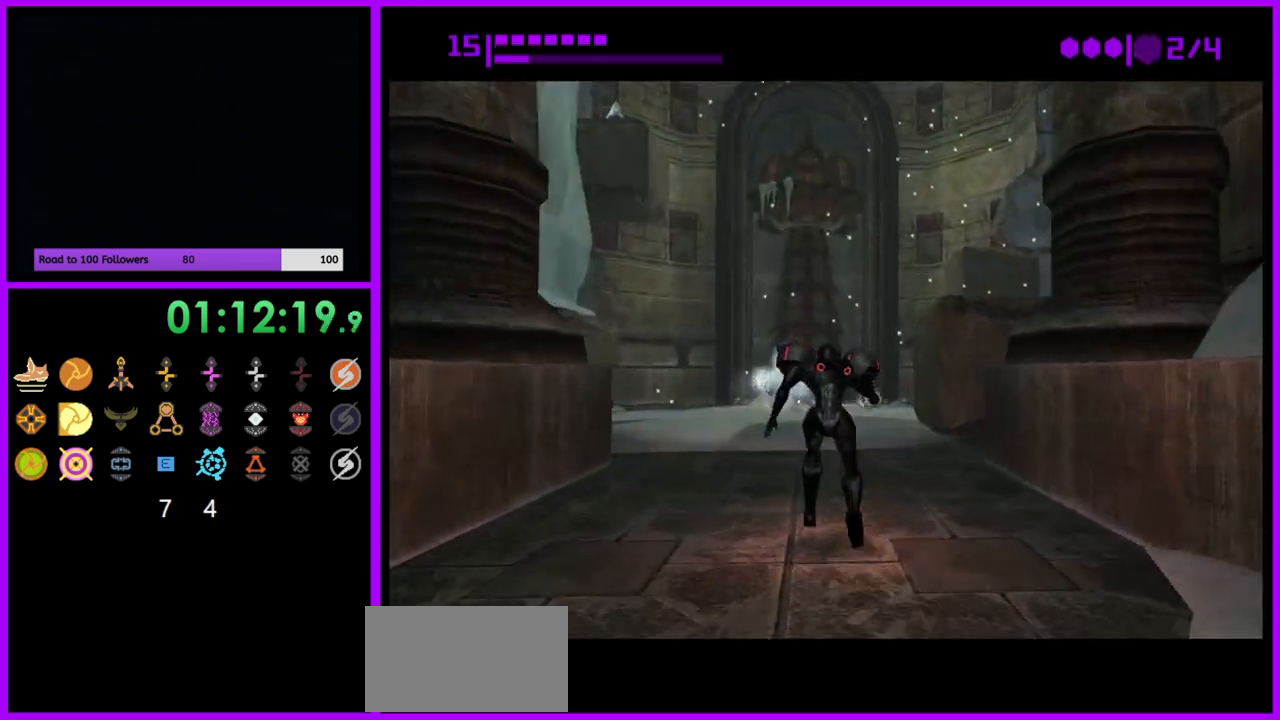
{"dt_ms": 500, "buttons": [], "left_stick": "up-right", "right_stick": "center", "events": [[33, "left_stick", "up-right"]]}
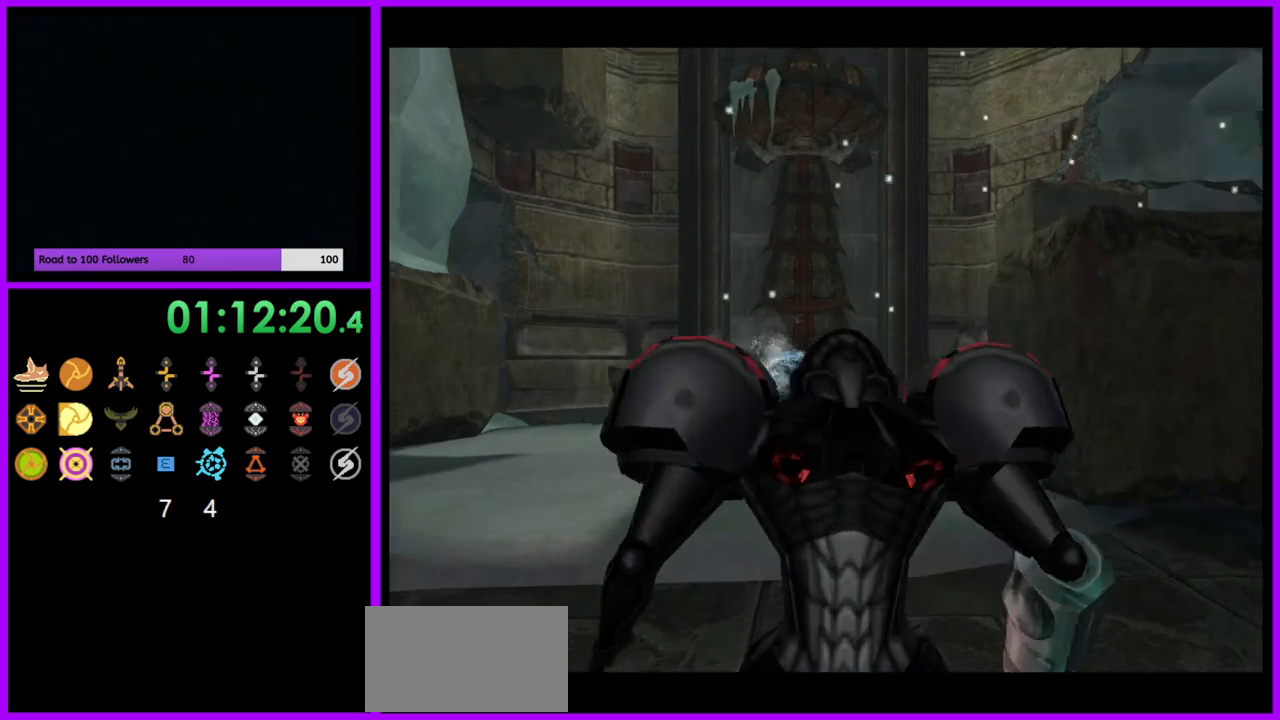
{"dt_ms": 500, "buttons": ["L1"], "left_stick": "up-right", "right_stick": "center", "events": [[383, "B", "down"], [400, "L1", "down"], [483, "B", "up"]]}
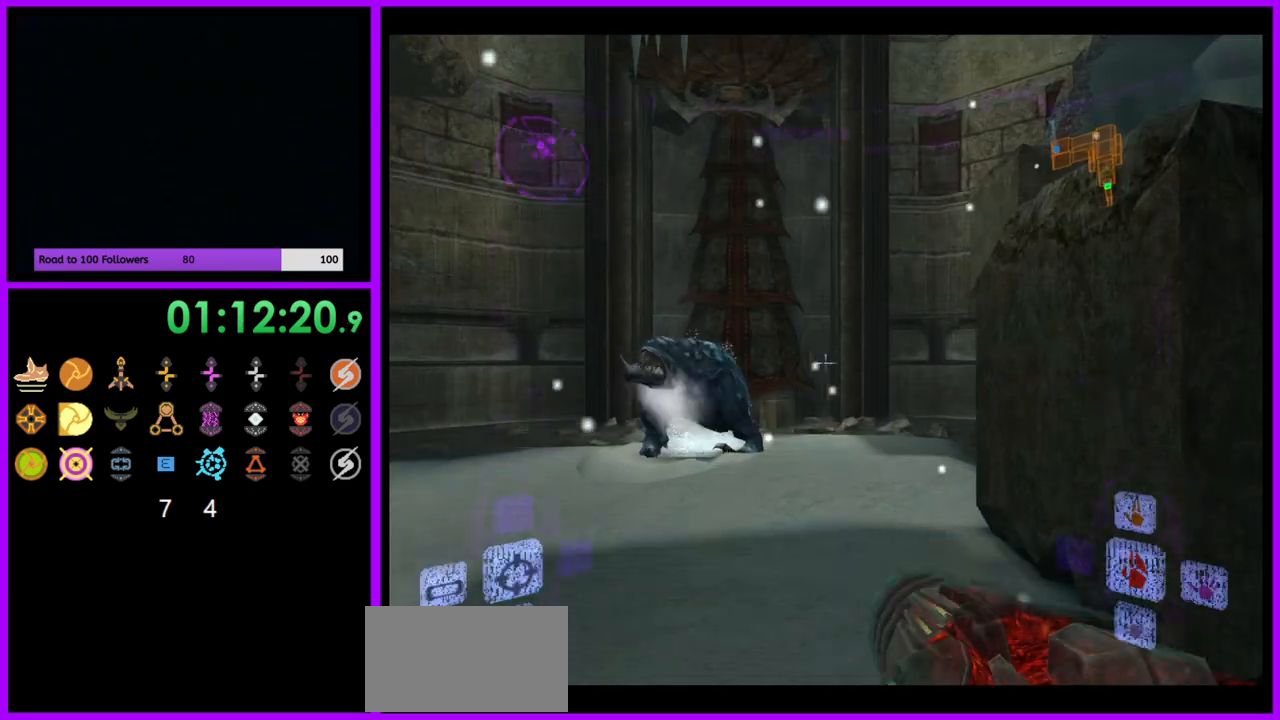
{"dt_ms": 500, "buttons": ["L1"], "left_stick": "right", "right_stick": "center", "events": [[200, "B", "down"], [267, "B", "up"], [333, "left_stick", "right"]]}
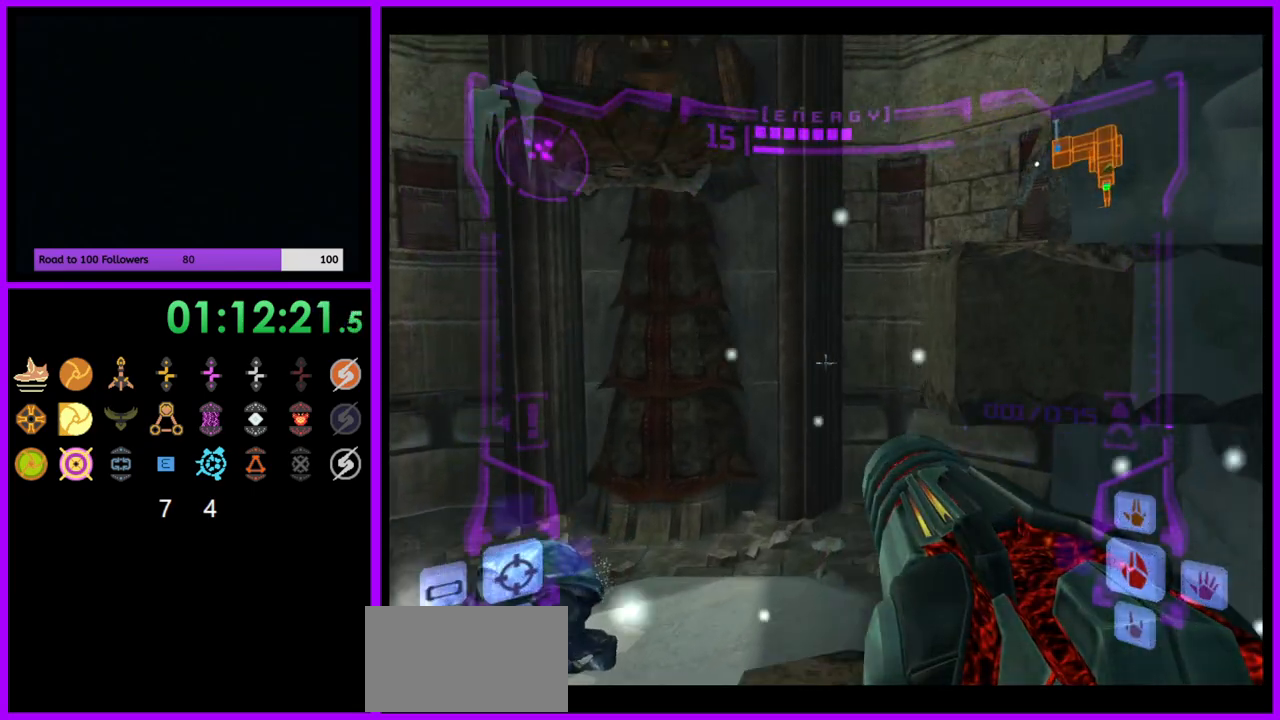
{"dt_ms": 1000, "buttons": ["B", "L1"], "left_stick": "up", "right_stick": "center"}
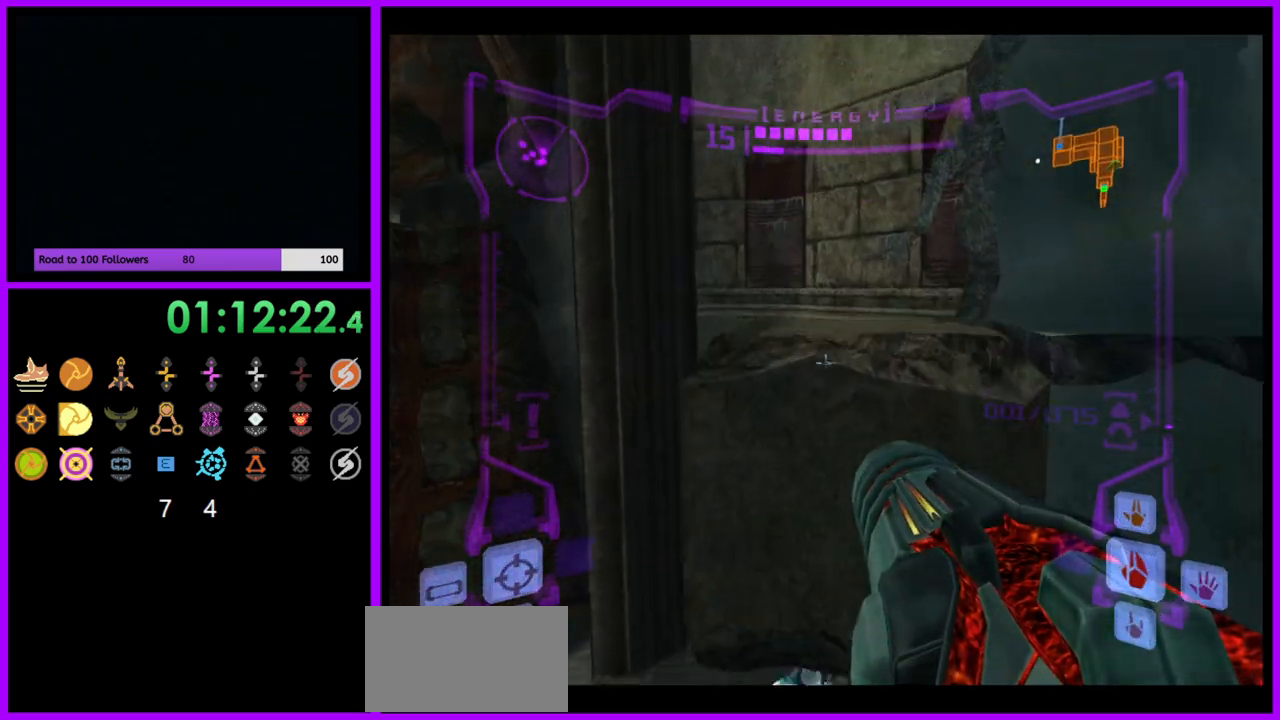
{"dt_ms": 500, "buttons": [], "left_stick": "left", "right_stick": "center", "events": [[50, "B", "up"], [117, "L1", "up"], [283, "left_stick", "left"]]}
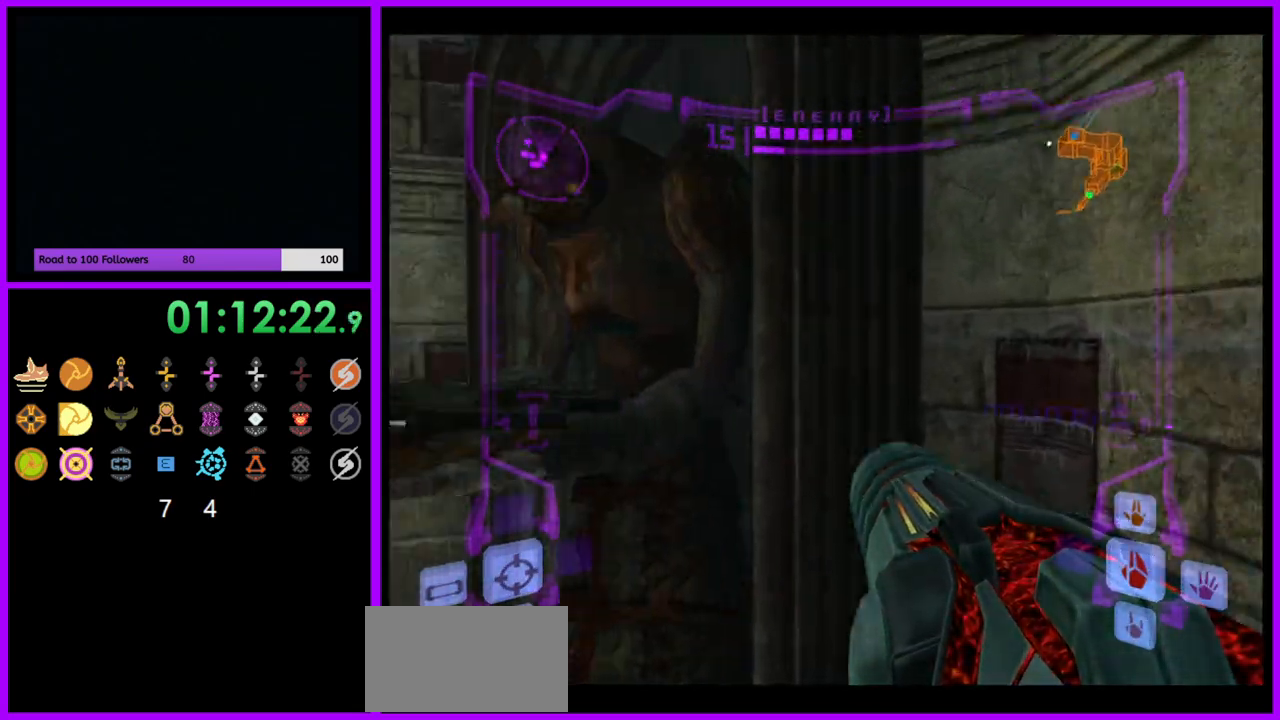
{"dt_ms": 500, "buttons": ["L1"], "left_stick": "up", "right_stick": "center", "events": [[267, "L1", "down"], [300, "left_stick", "up-left"], [400, "B", "down"], [400, "left_stick", "up"], [483, "B", "up"]]}
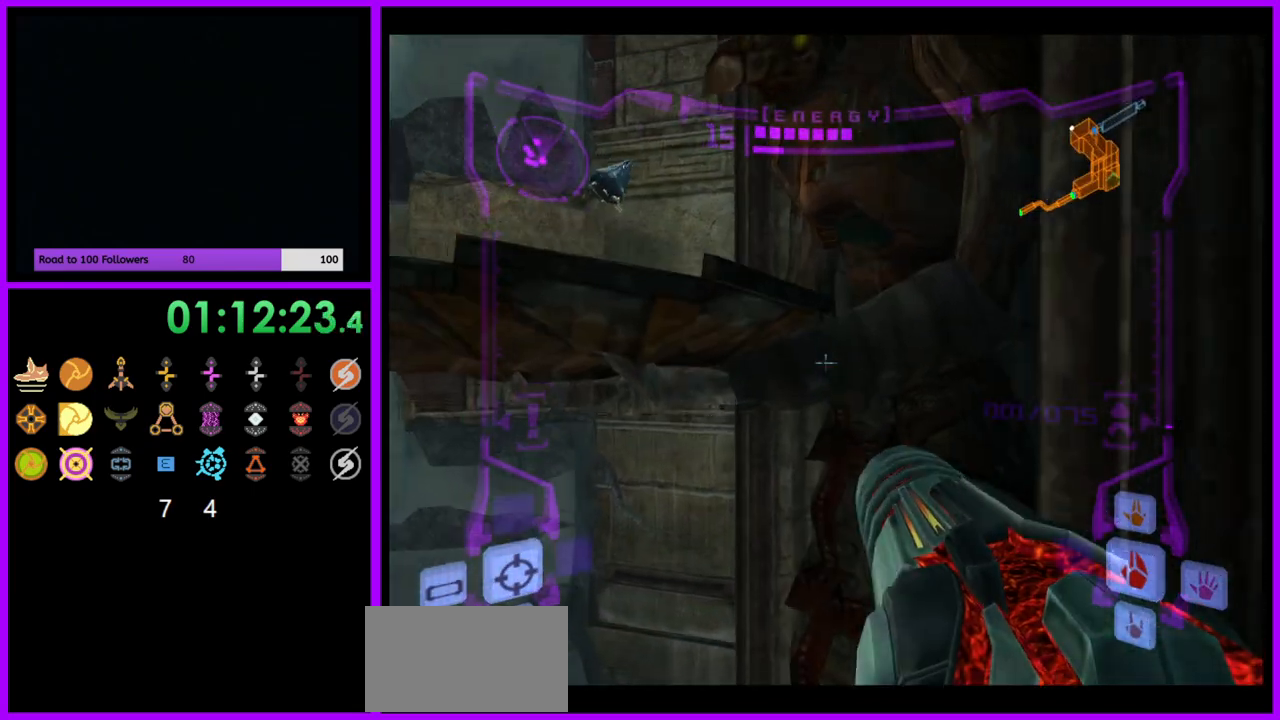
{"dt_ms": 500, "buttons": ["L1"], "left_stick": "up-left", "right_stick": "center"}
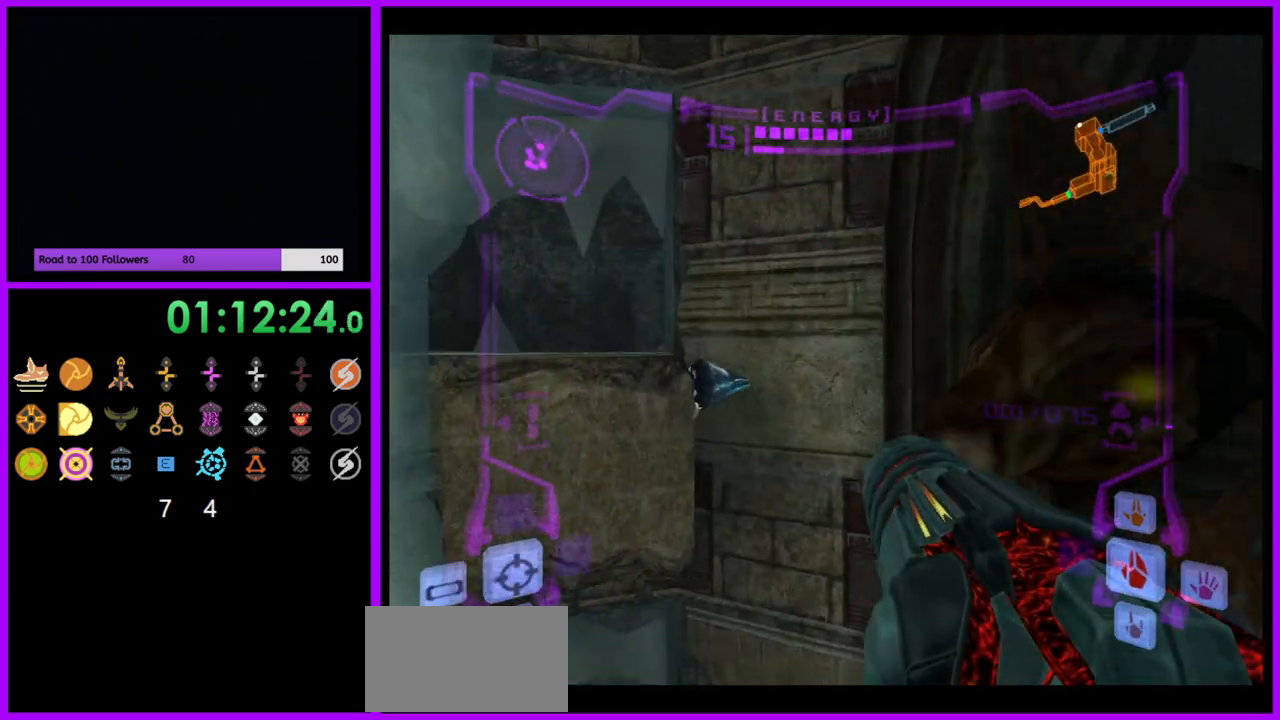
{"dt_ms": 500, "buttons": ["L1"], "left_stick": "center", "right_stick": "center", "events": [[67, "left_stick", "up"], [167, "left_stick", "center"]]}
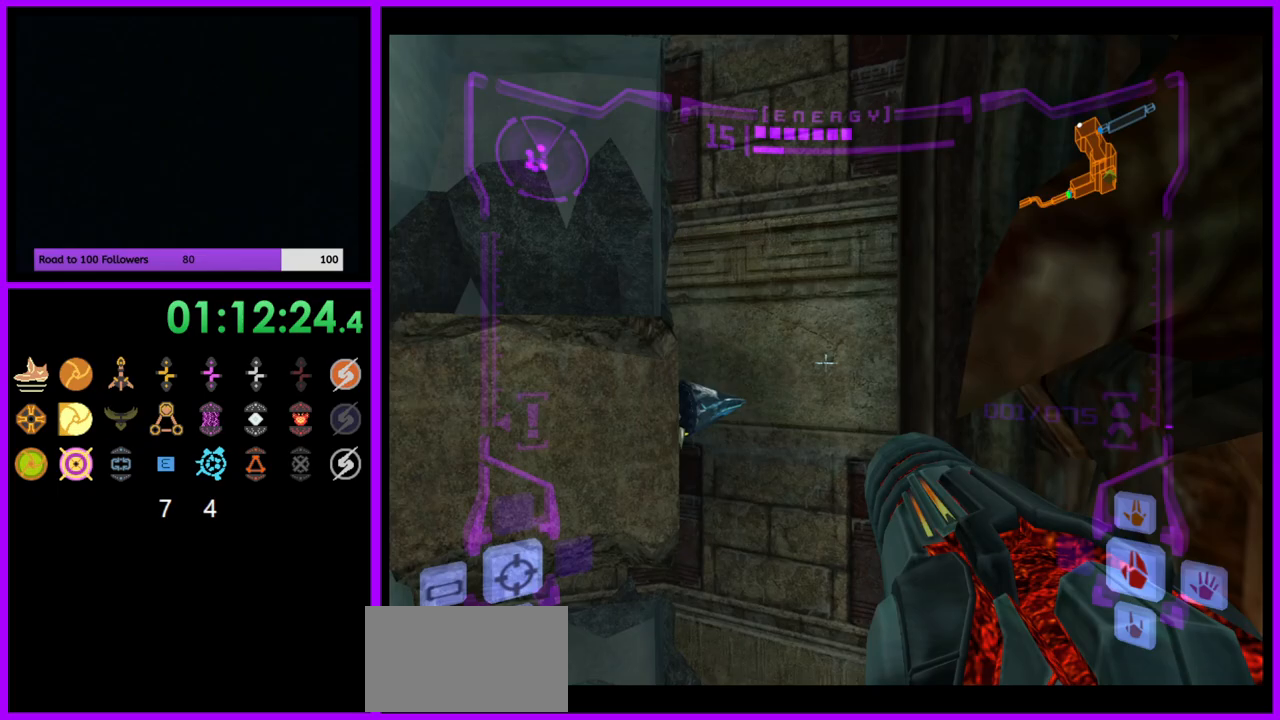
{"dt_ms": 500, "buttons": ["L1"], "left_stick": "center", "right_stick": "center", "events": [[200, "B", "down"], [200, "left_stick", "right"], [267, "B", "up"], [500, "left_stick", "center"]]}
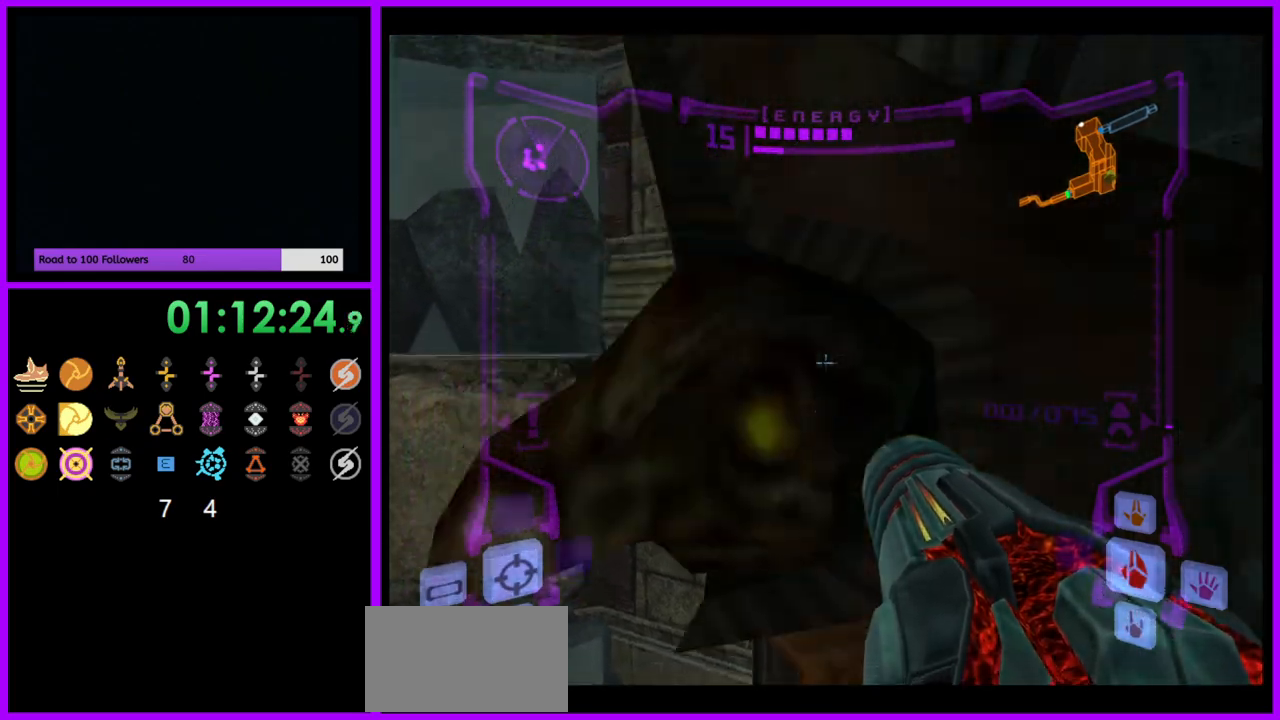
{"dt_ms": 500, "buttons": ["L1"], "left_stick": "up-right", "right_stick": "center", "events": [[67, "B", "down"], [67, "left_stick", "up-right"], [167, "B", "up"]]}
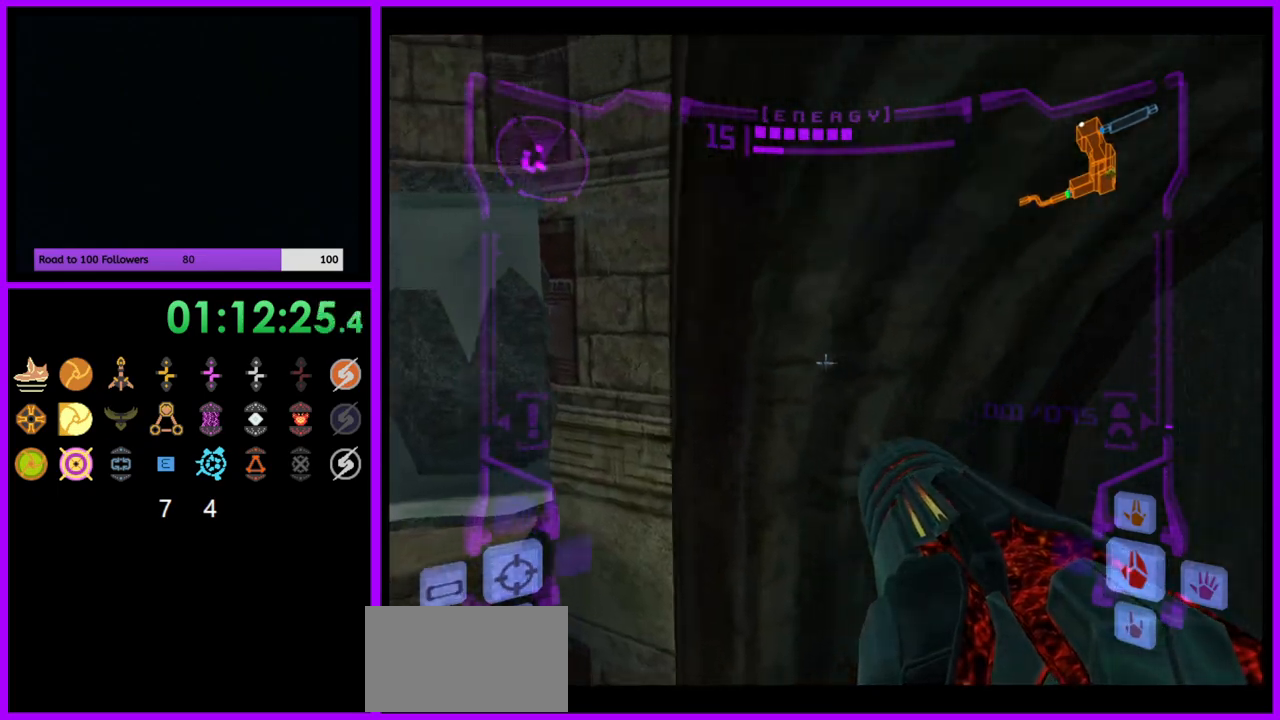
{"dt_ms": 500, "buttons": ["B", "L1"], "left_stick": "left", "right_stick": "center", "events": [[250, "left_stick", "center"], [400, "left_stick", "left"], [450, "B", "down"]]}
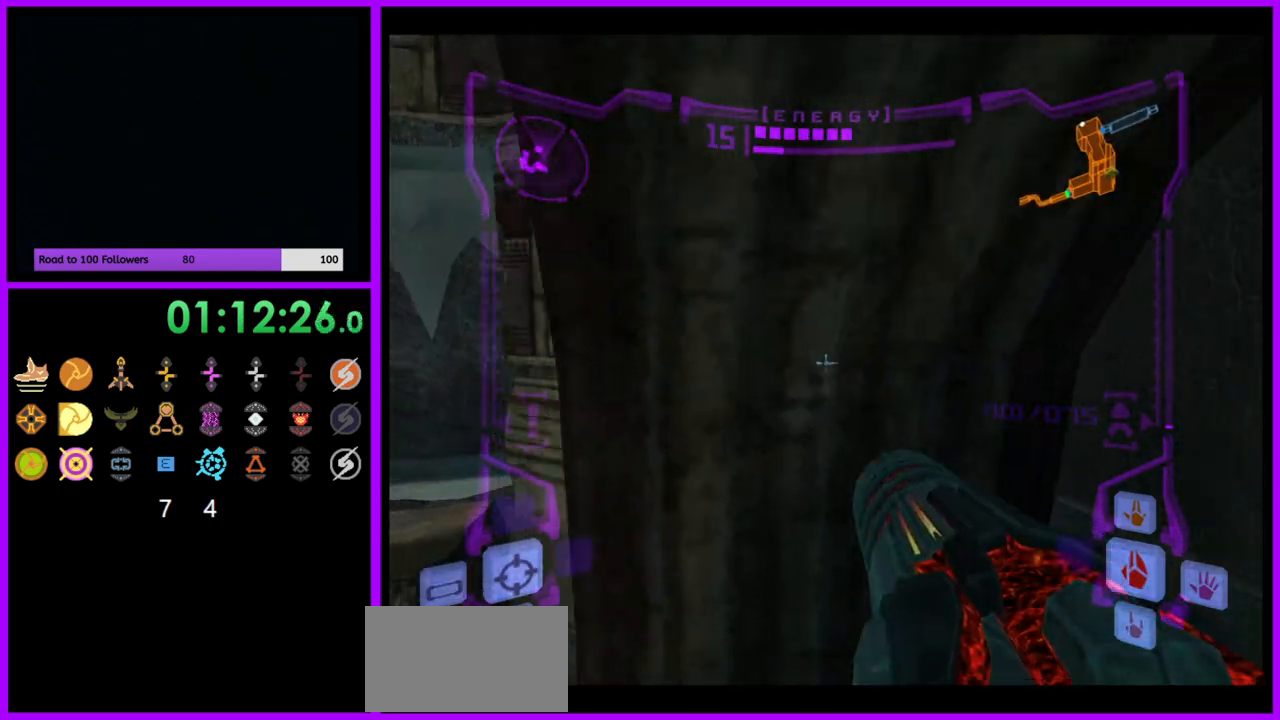
{"dt_ms": 500, "buttons": ["L1"], "left_stick": "right", "right_stick": "center", "events": [[33, "B", "up"], [167, "L1", "up"], [367, "B", "down"], [367, "L1", "down"], [367, "left_stick", "center"], [417, "left_stick", "right"], [450, "B", "up"]]}
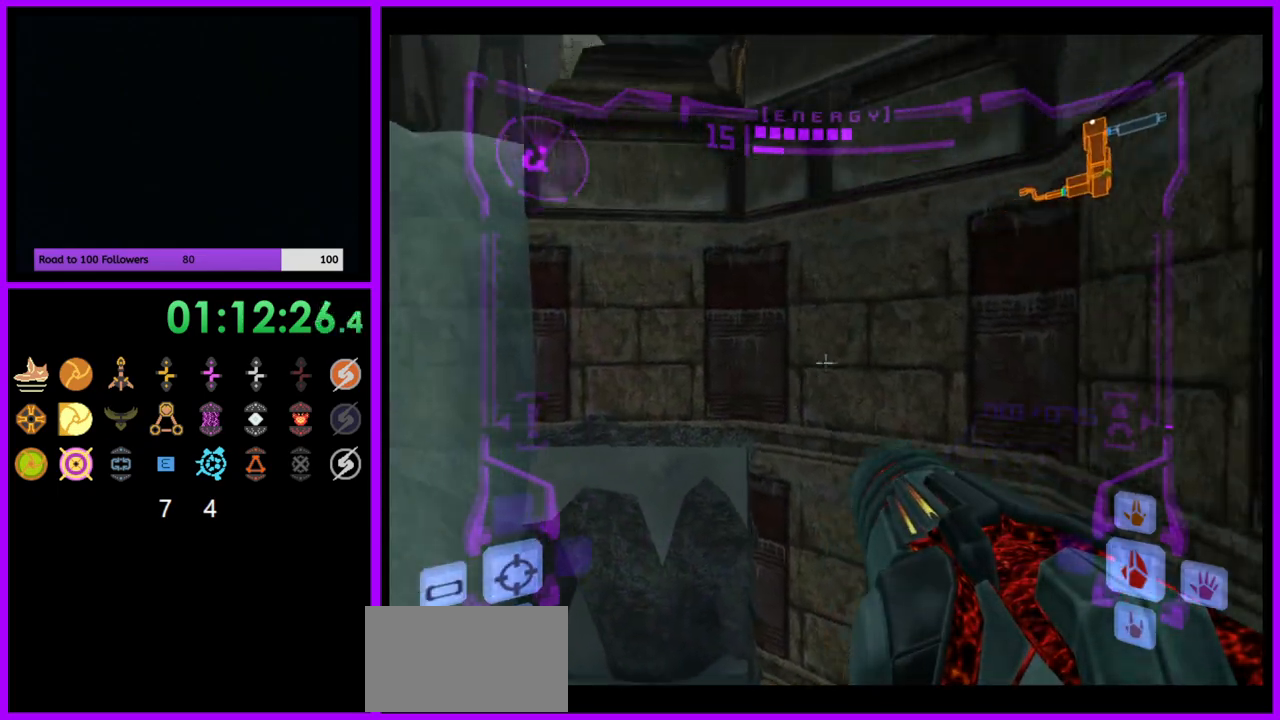
{"dt_ms": 500, "buttons": ["L1"], "left_stick": "center", "right_stick": "center", "events": [[367, "left_stick", "center"]]}
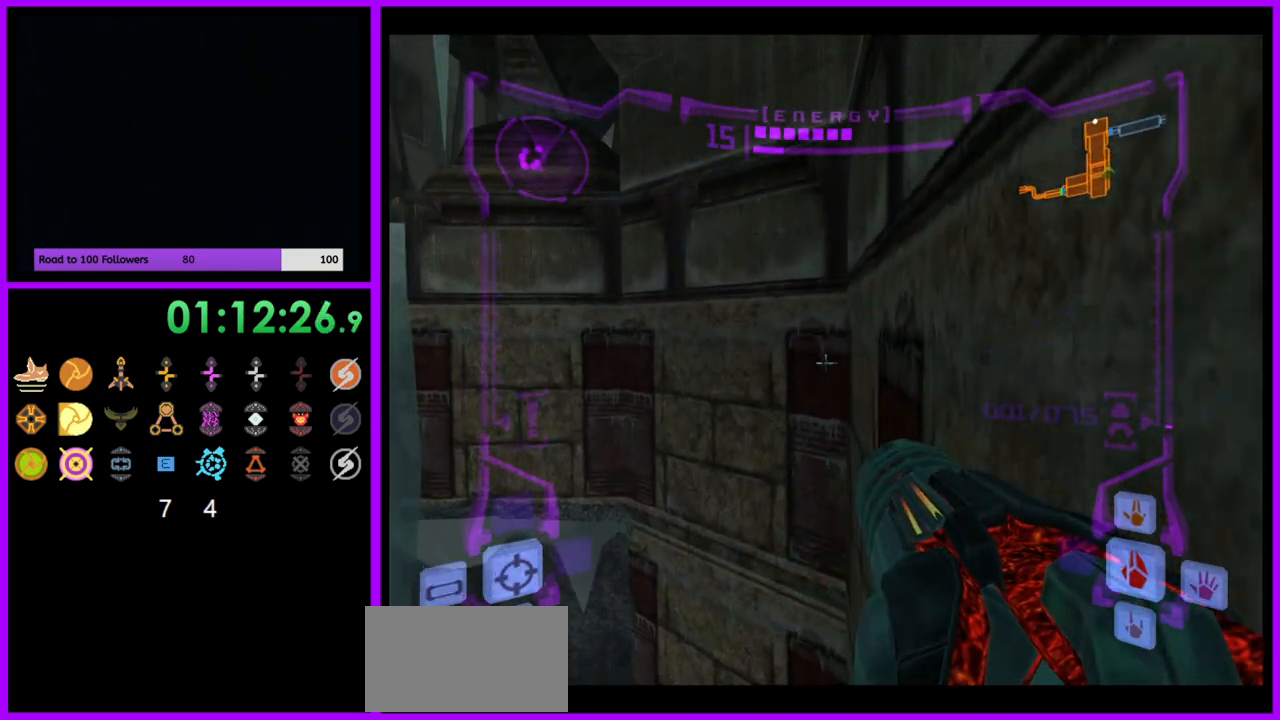
{"dt_ms": 500, "buttons": ["L1"], "left_stick": "left", "right_stick": "center", "events": [[150, "left_stick", "left"], [267, "B", "down"], [350, "B", "up"]]}
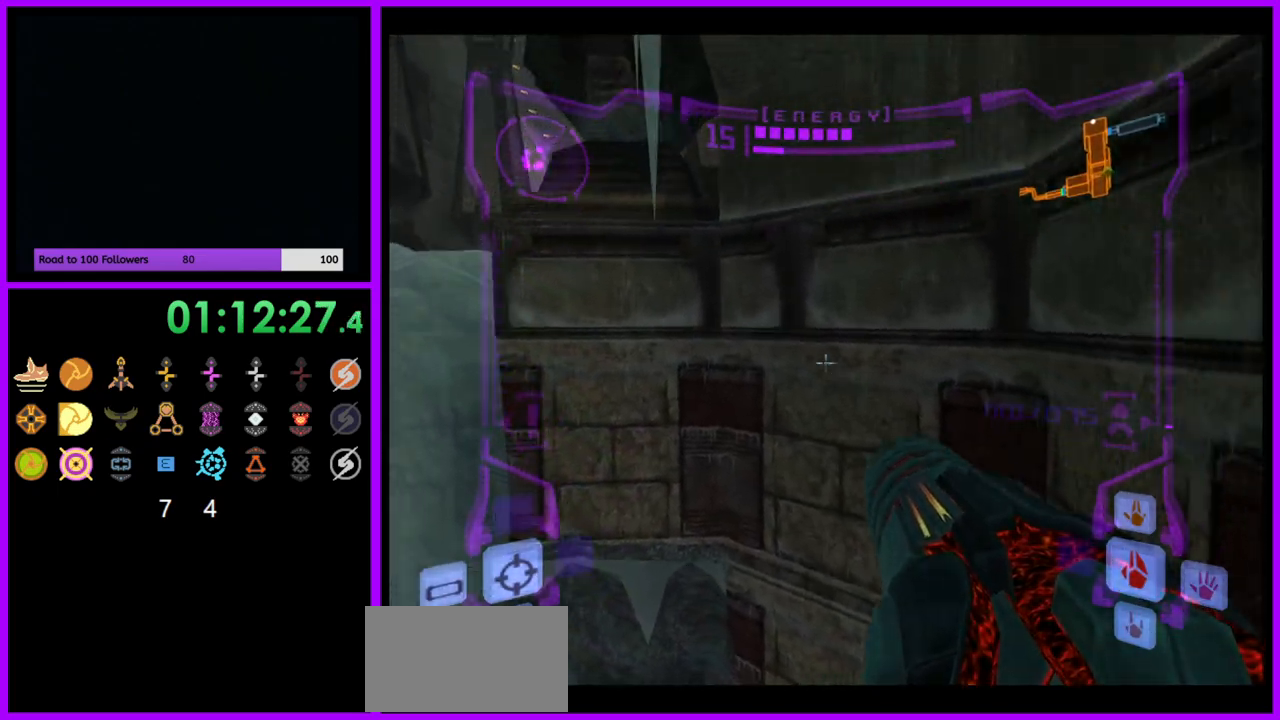
{"dt_ms": 500, "buttons": [], "left_stick": "up", "right_stick": "center", "events": [[17, "left_stick", "up-left"], [50, "L1", "up"], [483, "left_stick", "up"]]}
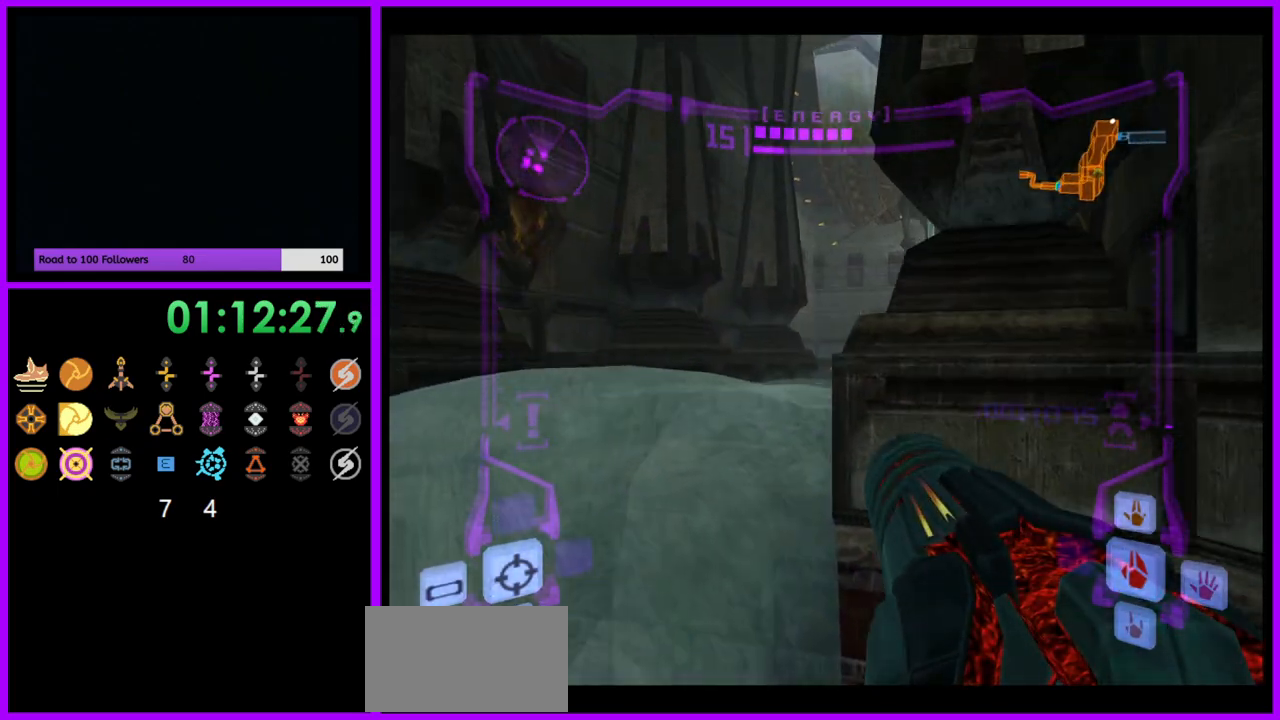
{"dt_ms": 500, "buttons": [], "left_stick": "up", "right_stick": "center", "events": [[183, "B", "down"], [300, "B", "up"]]}
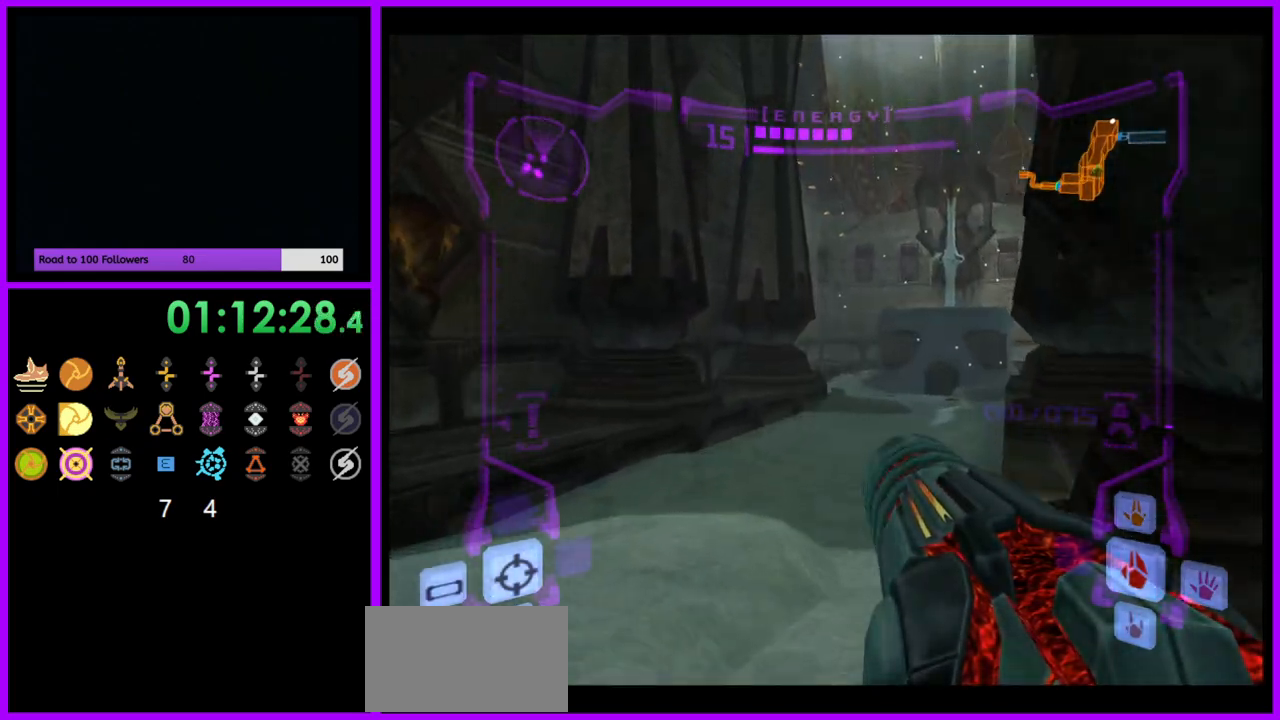
{"dt_ms": 500, "buttons": [], "left_stick": "up-right", "right_stick": "center", "events": [[17, "left_stick", "up-right"], [167, "Y", "down"], [217, "Y", "up"]]}
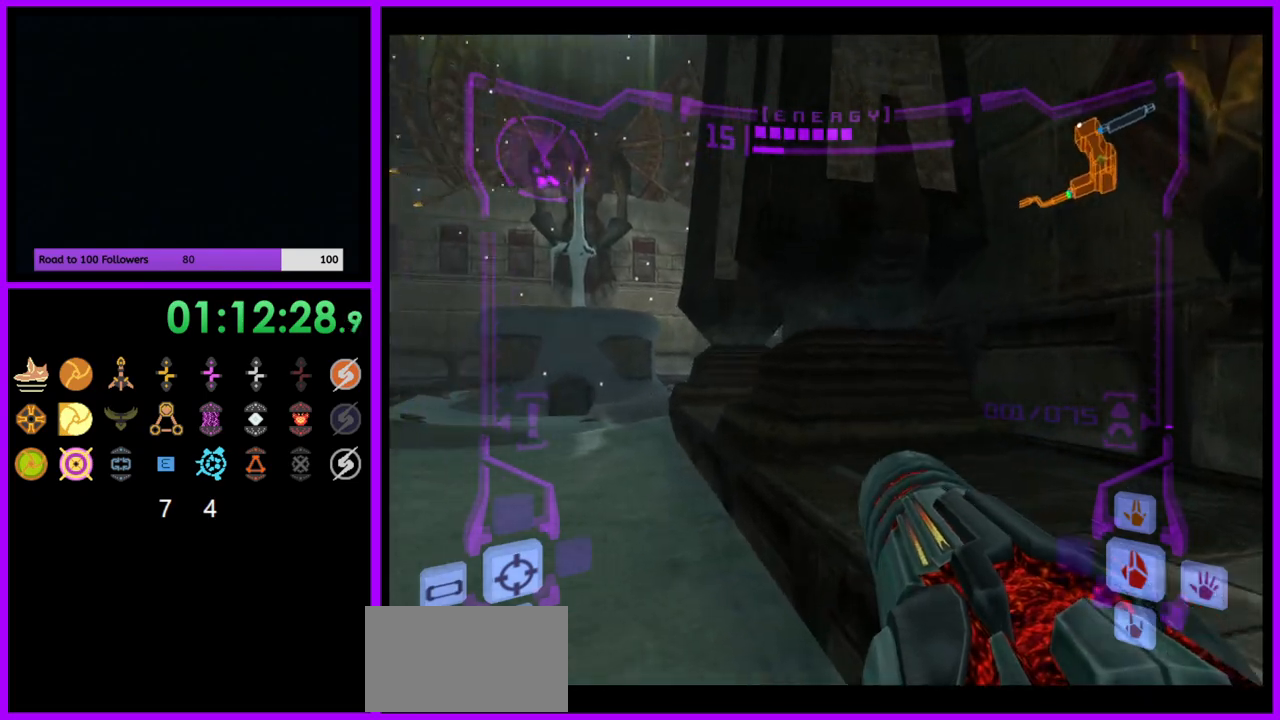
{"dt_ms": 500, "buttons": [], "left_stick": "up", "right_stick": "center", "events": [[100, "left_stick", "up-left"], [117, "B", "down"], [117, "L1", "down"], [200, "B", "up"], [350, "L1", "up"], [417, "left_stick", "up"]]}
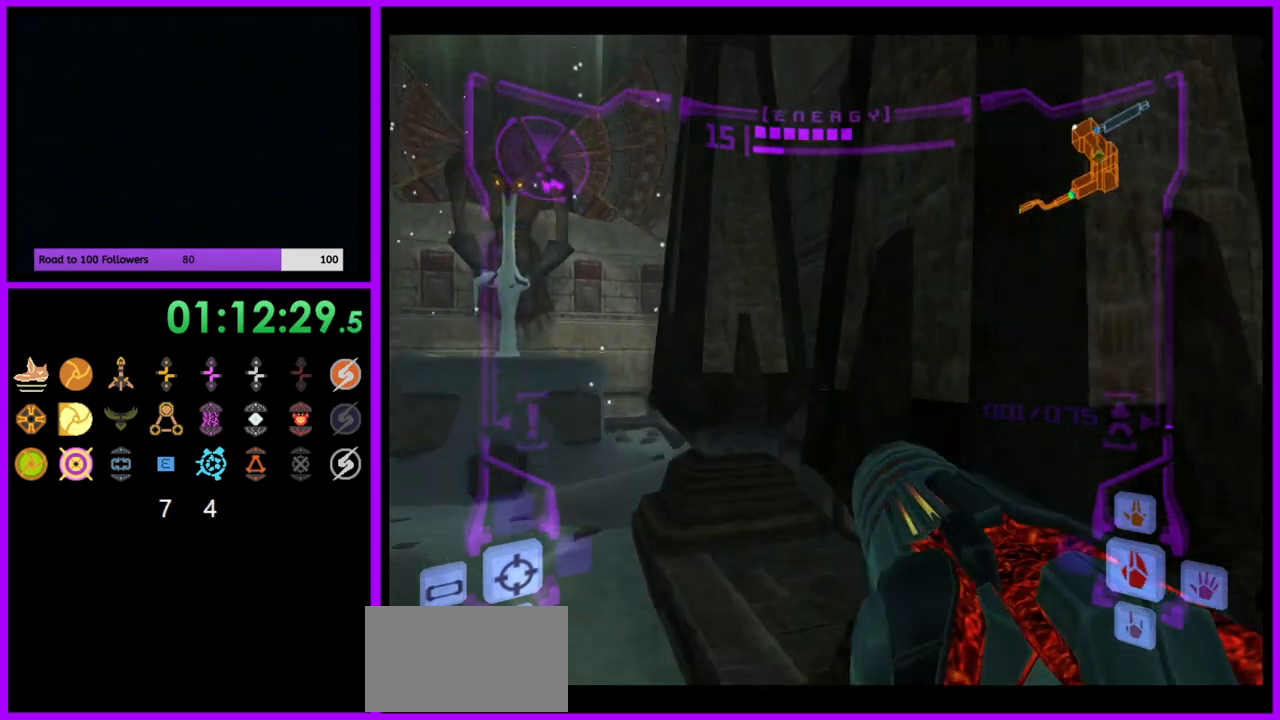
{"dt_ms": 500, "buttons": [], "left_stick": "right", "right_stick": "center", "events": [[100, "left_stick", "up-right"], [350, "left_stick", "right"]]}
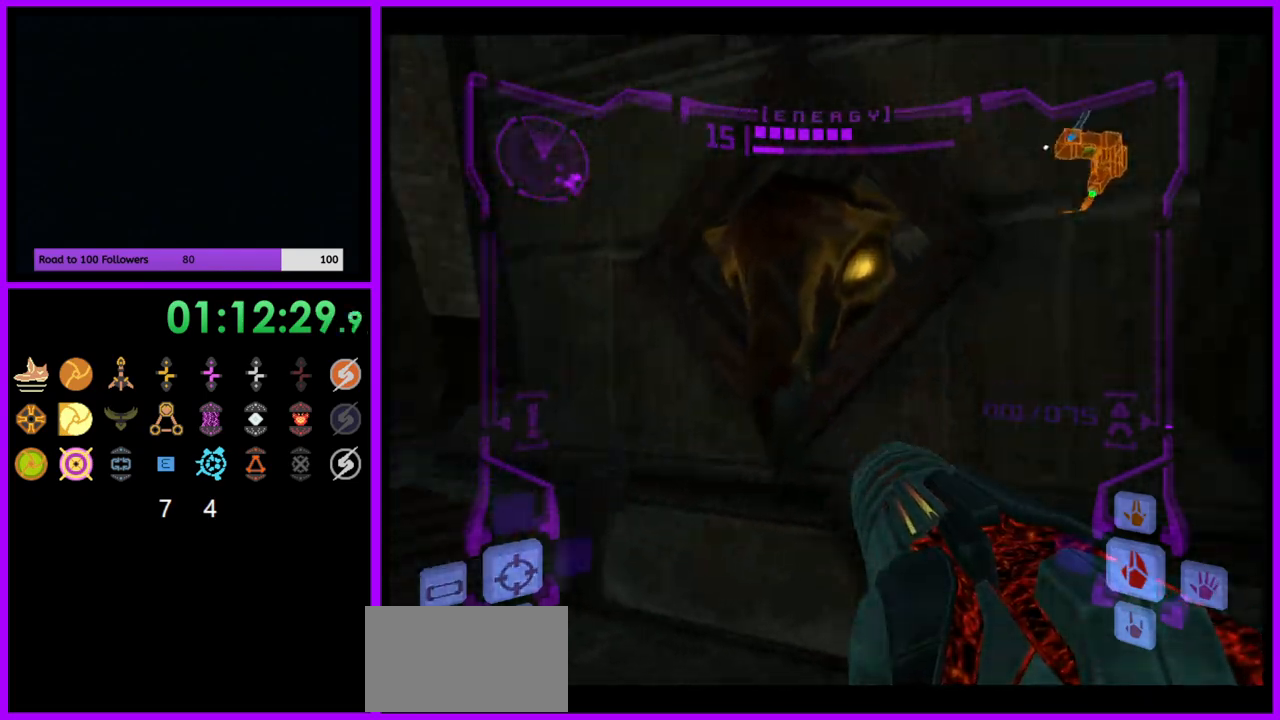
{"dt_ms": 500, "buttons": ["L1"], "left_stick": "up", "right_stick": "center", "events": [[33, "B", "down"], [117, "B", "up"], [150, "left_stick", "up"], [167, "L1", "down"], [217, "Y", "down"], [317, "Y", "up"]]}